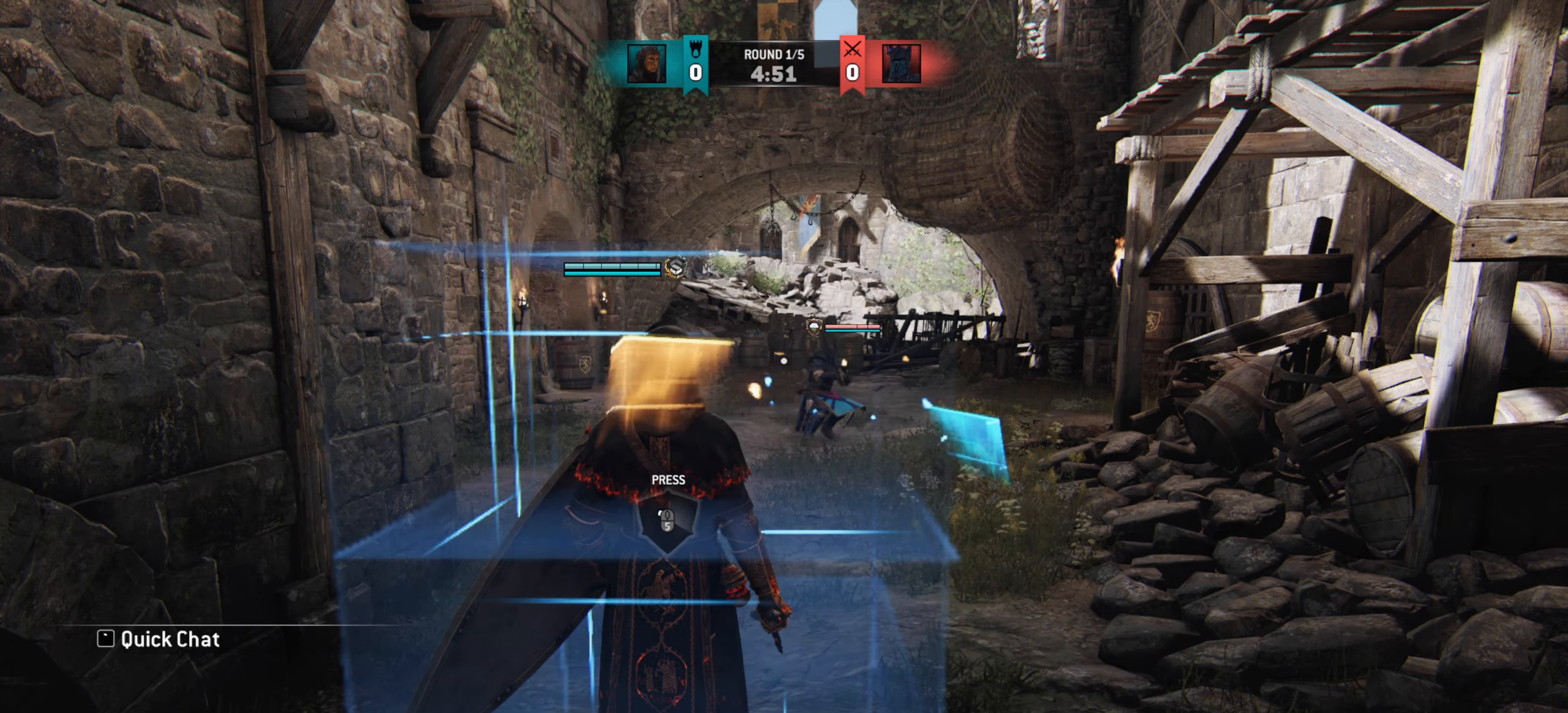
Gameplay with keyboard and mouse; each line is a JSON object with the keys and mouse buttons held at the frame after it. "events" lists presses ("down") and releases ("up") of "a", "ctrl", "d", "e", "q", "s", "shift", "space", "w", "mouse_left", "mouse_wheel", "mouse_right", "mouse_mb4" and "mouse_mb5" between this image and that frame as [ms after this image, input, new state], when the widget could be followed in between. "mouse_left", "mouse_wheel", "mouse_right", "mouse_mb4", "mouse_mb5" = the "left", "wheel", "right", "mb4", "mb5" buttons of the "mouse" list. No other keys are recorded. "wheel" means that the mouse wheel is clicked or scrolled. Mouse movement is not recorded.
{"keys": ["shift", "w"], "mouse": [], "events": [[300, "w", "down"], [484, "shift", "down"]]}
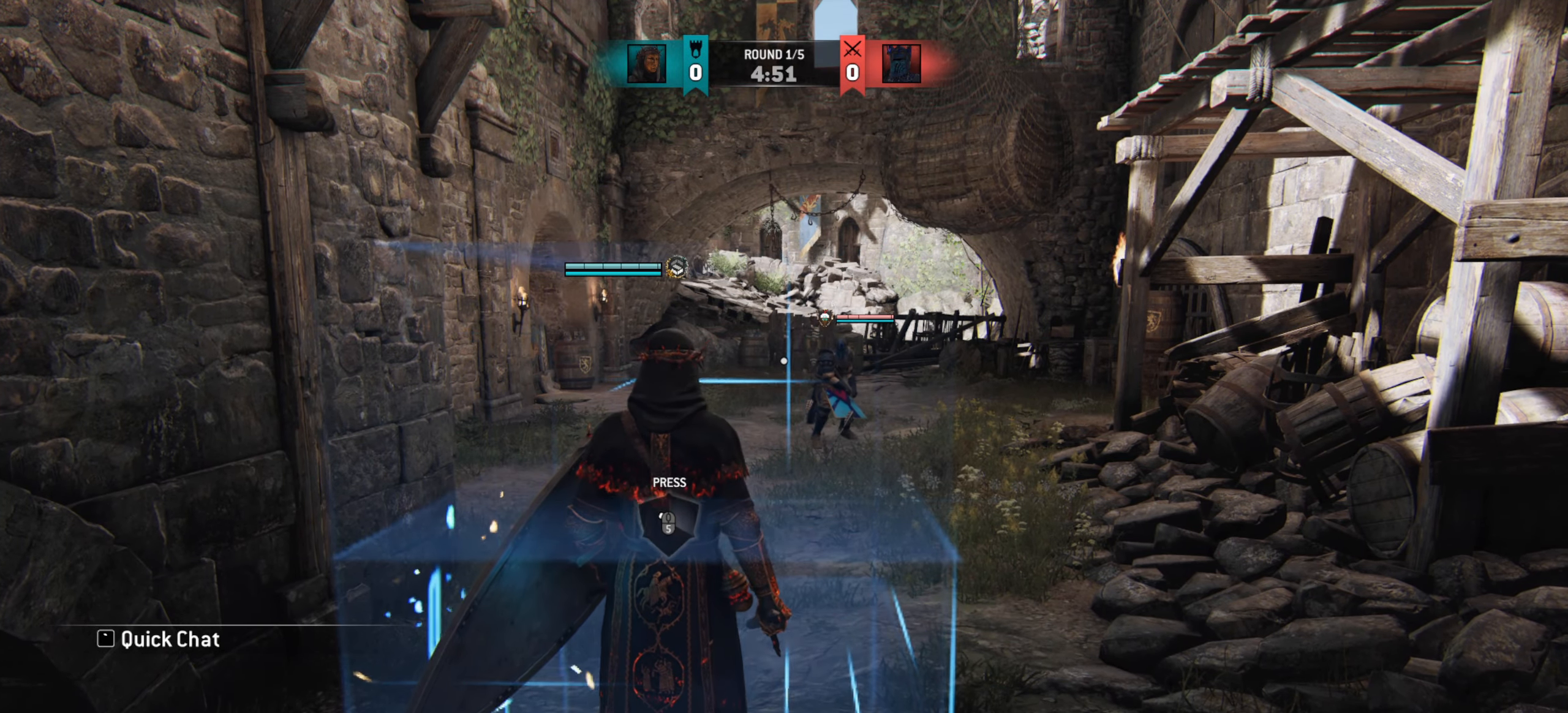
{"keys": [], "mouse": [], "events": [[133, "shift", "up"], [500, "w", "up"]]}
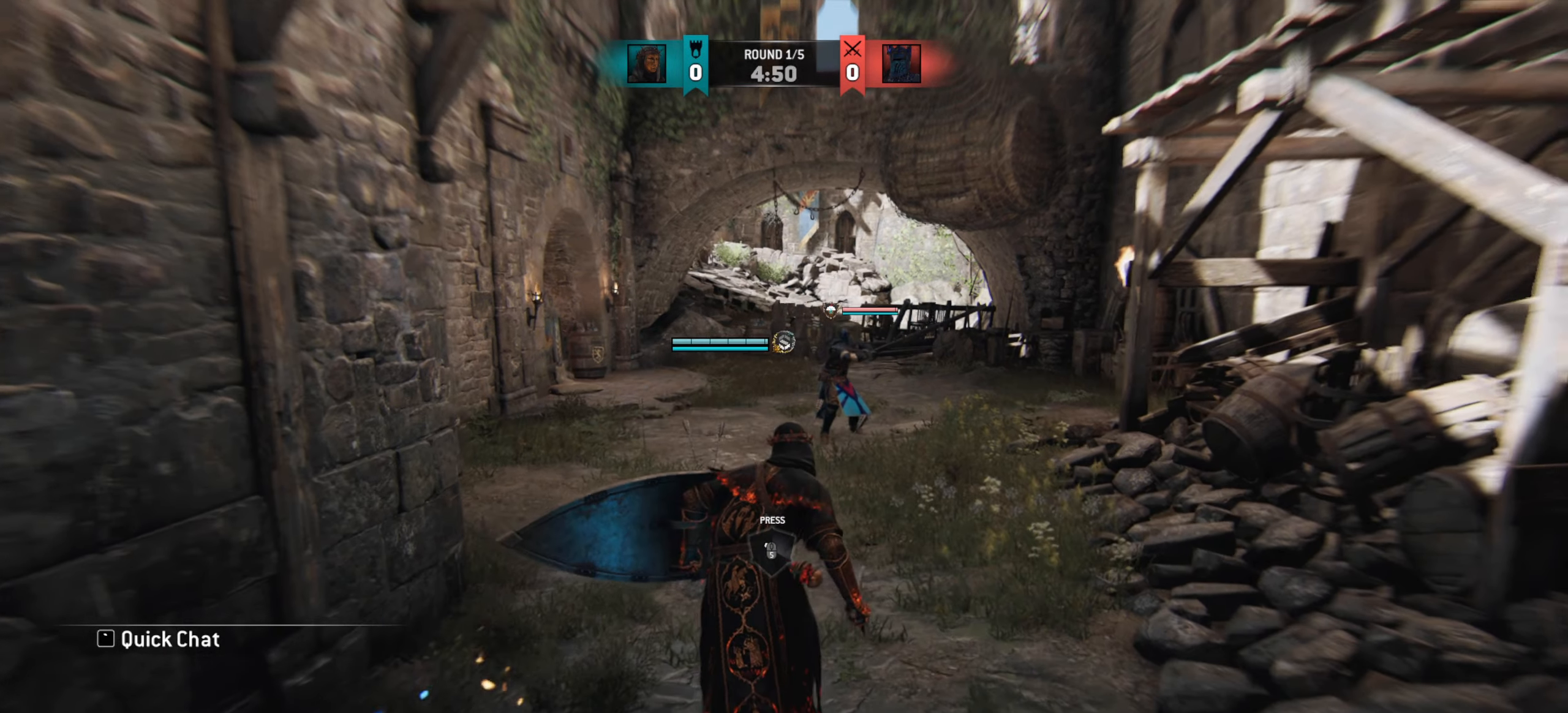
{"keys": [], "mouse": [], "events": []}
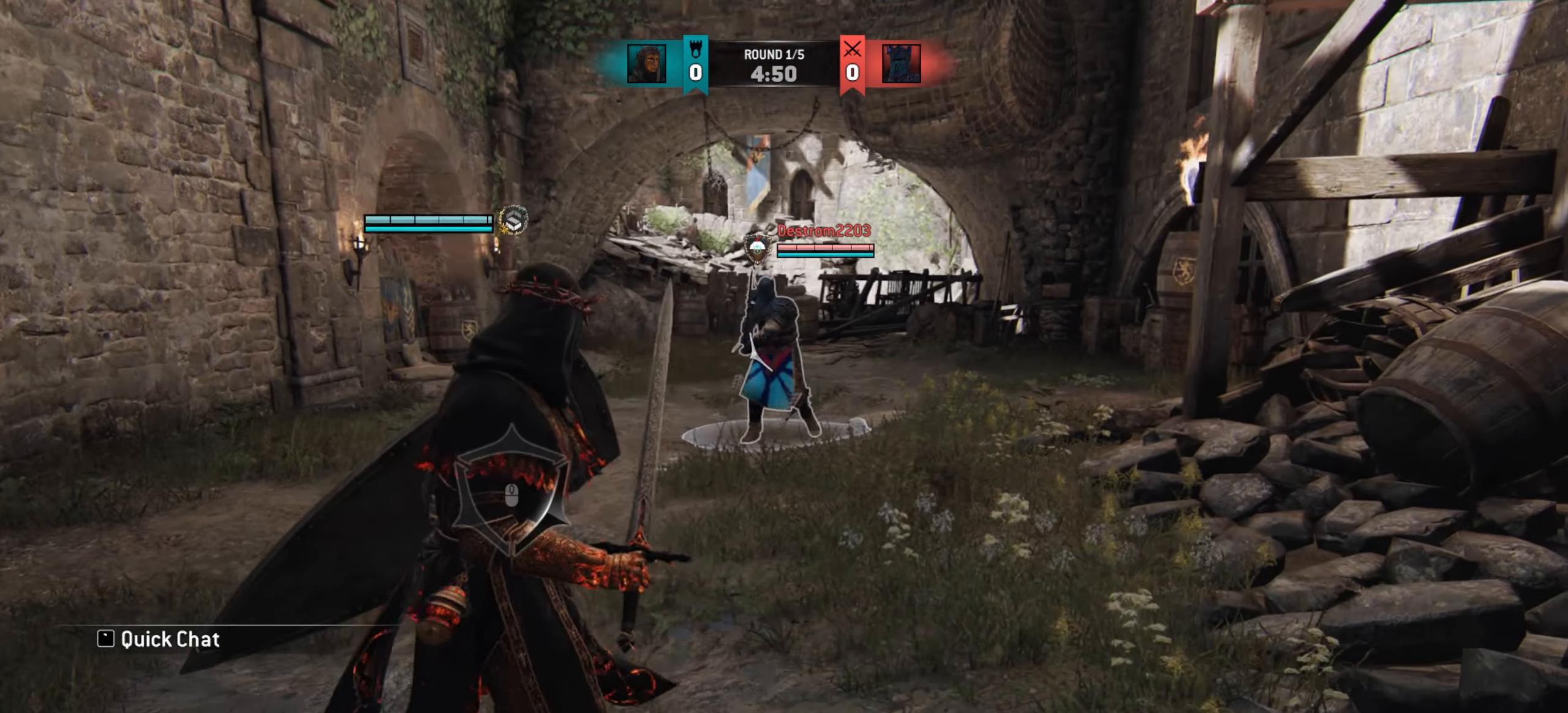
{"keys": [], "mouse": [], "events": []}
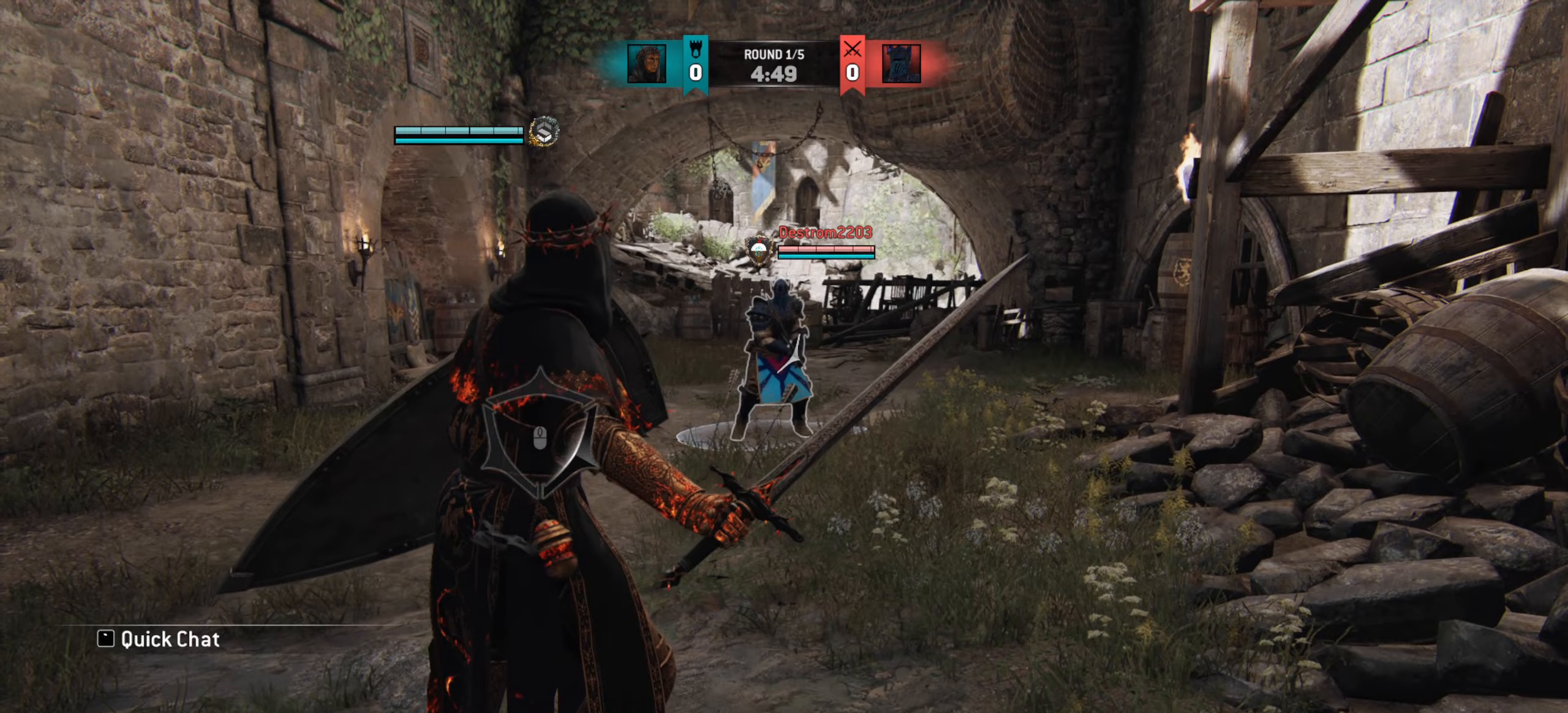
{"keys": [], "mouse": [], "events": []}
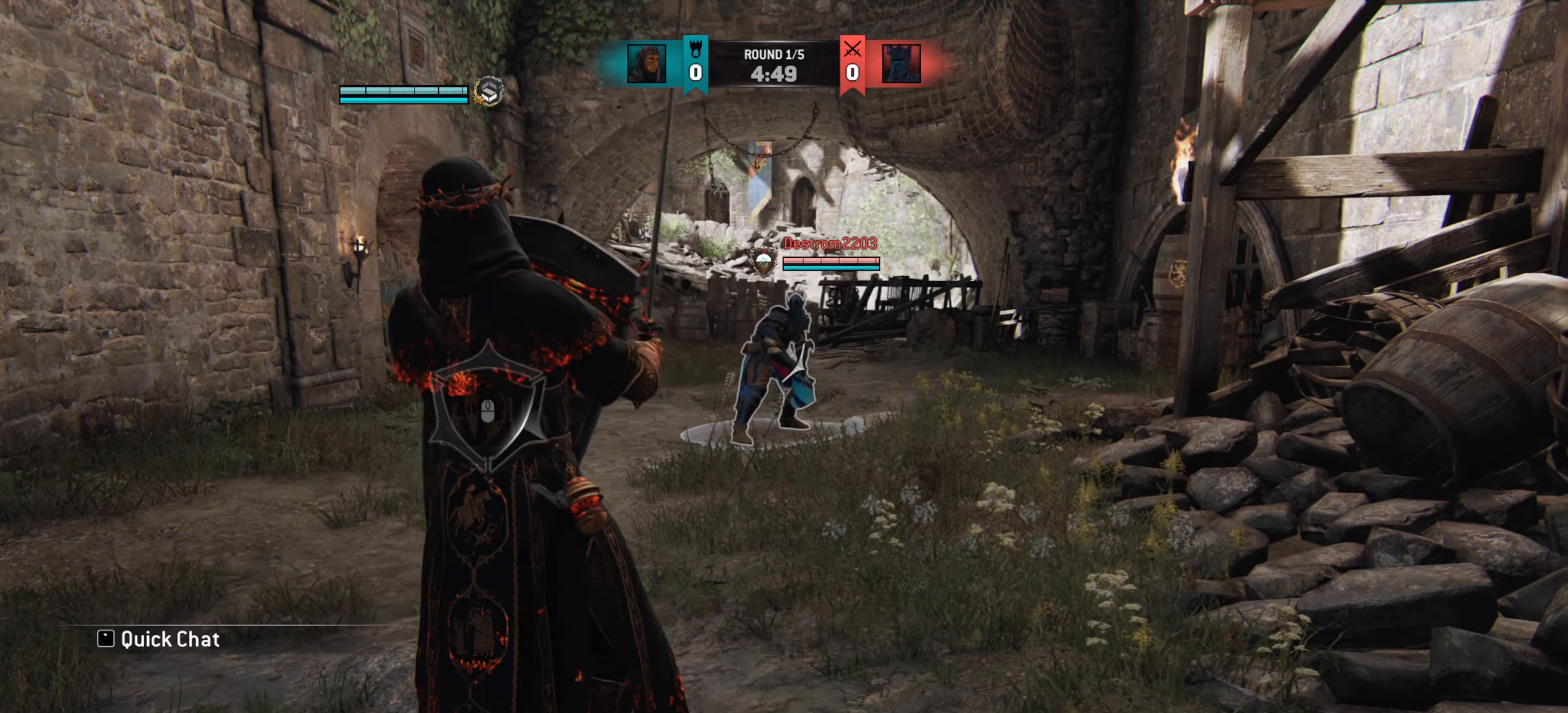
{"keys": ["a", "w"], "mouse": [], "events": [[33, "a", "down"], [66, "w", "down"], [183, "a", "up"], [450, "a", "down"]]}
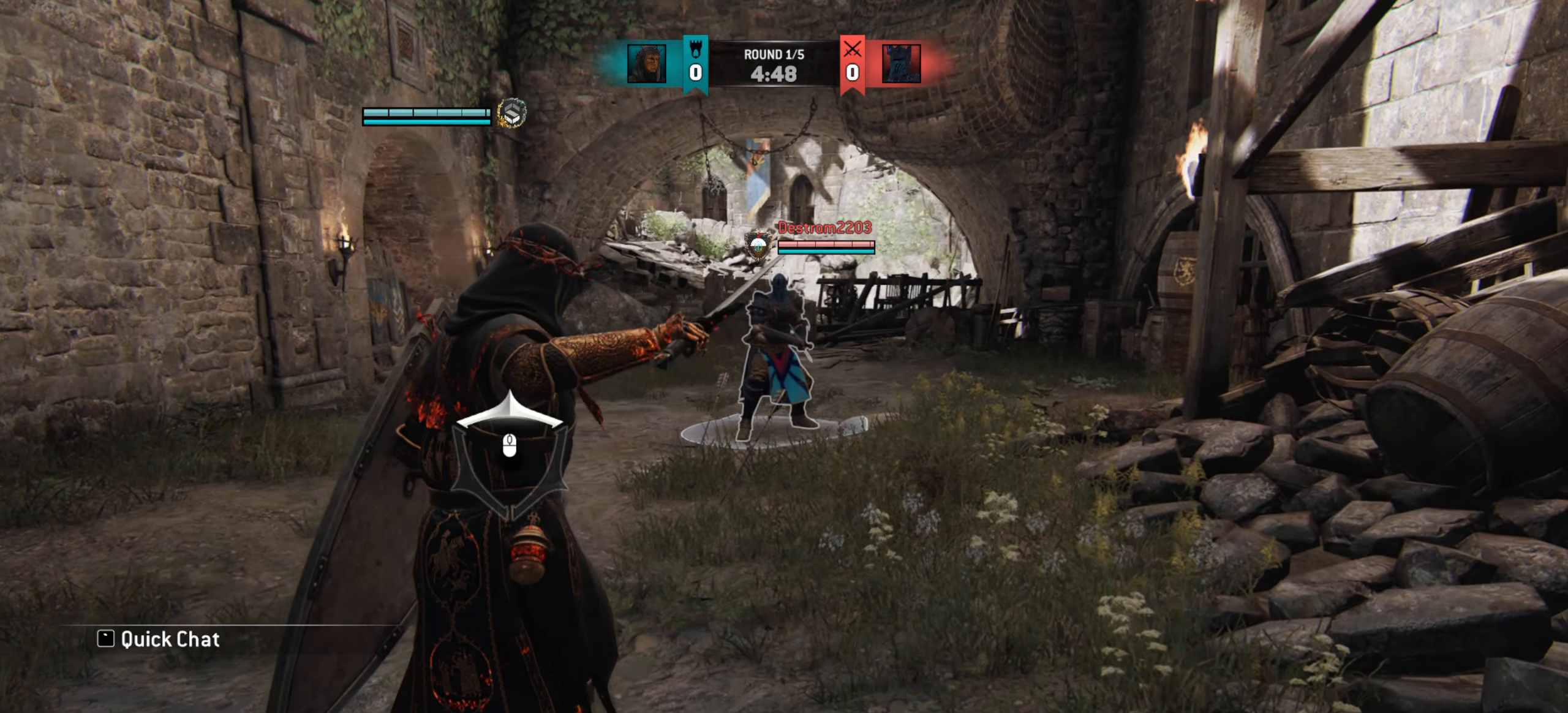
{"keys": ["a", "w"], "mouse": [], "events": [[117, "a", "up"], [317, "a", "down"]]}
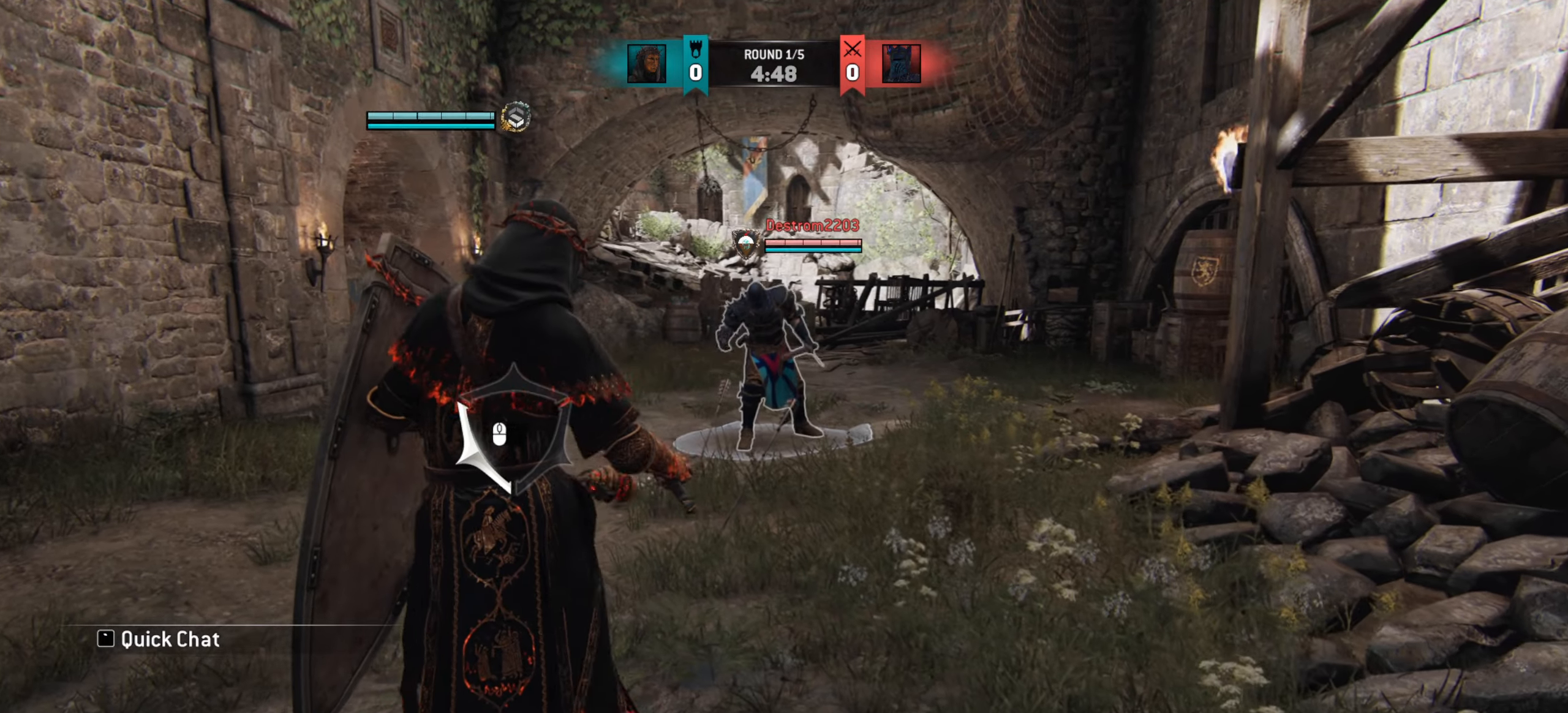
{"keys": ["a", "w"], "mouse": [], "events": [[33, "w", "up"], [383, "w", "down"]]}
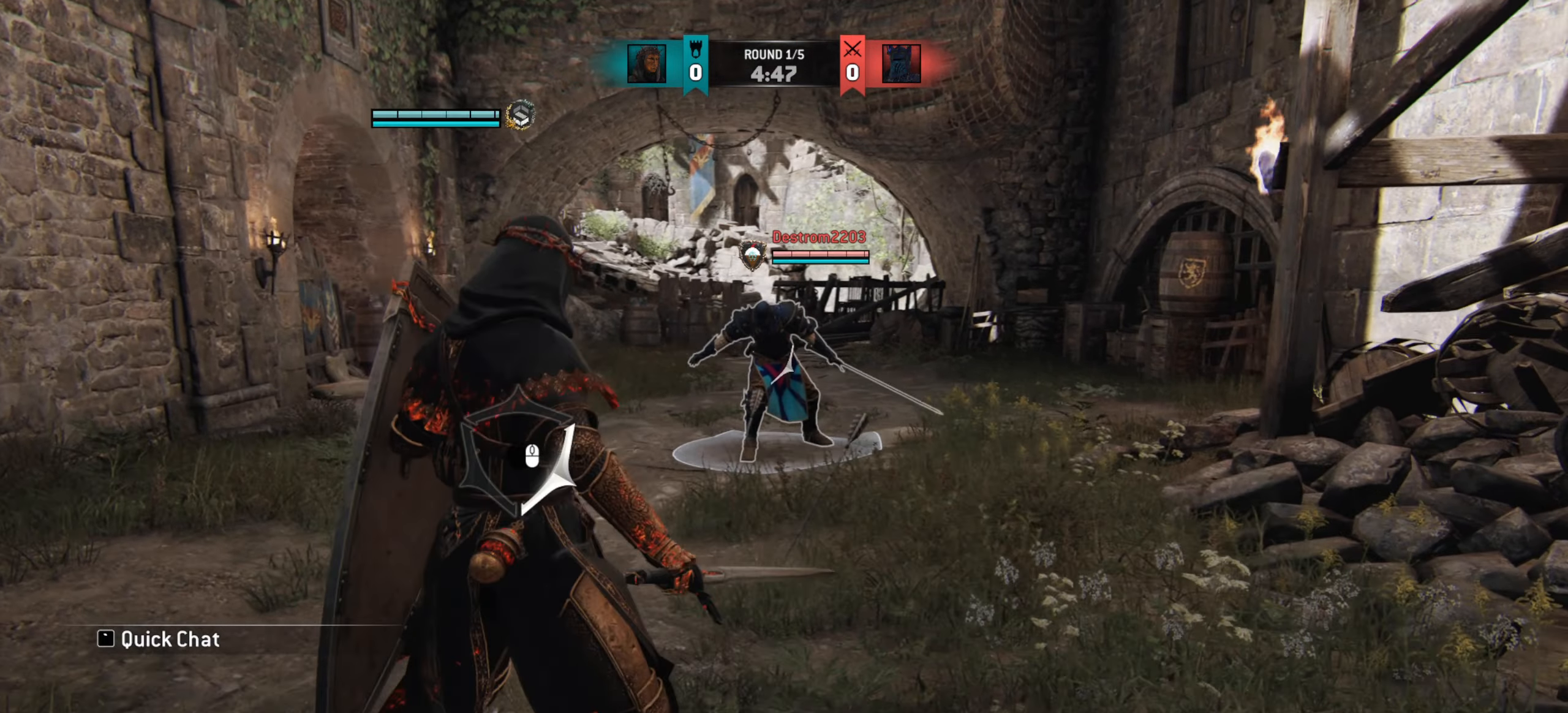
{"keys": ["w"], "mouse": [], "events": [[250, "a", "up"]]}
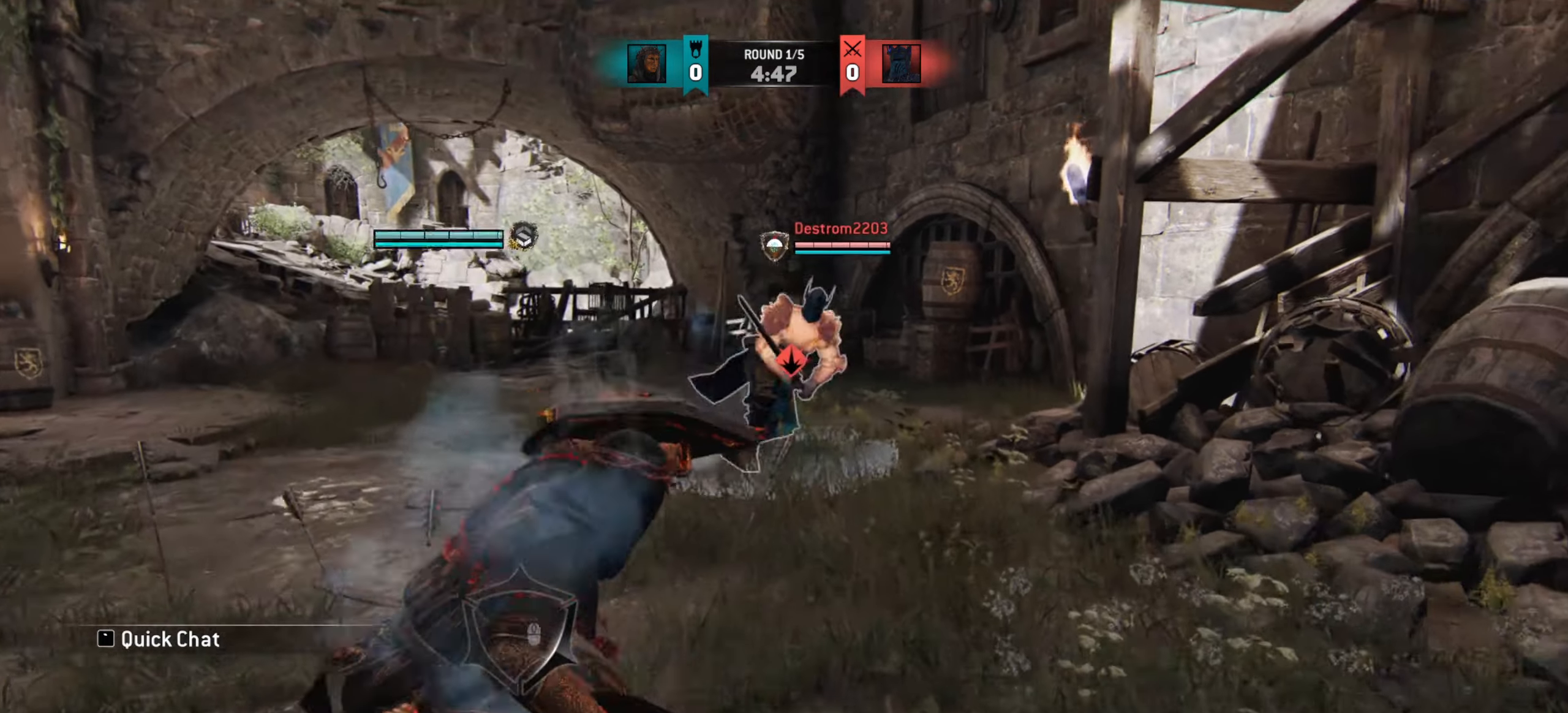
{"keys": [], "mouse": [], "events": [[66, "w", "up"]]}
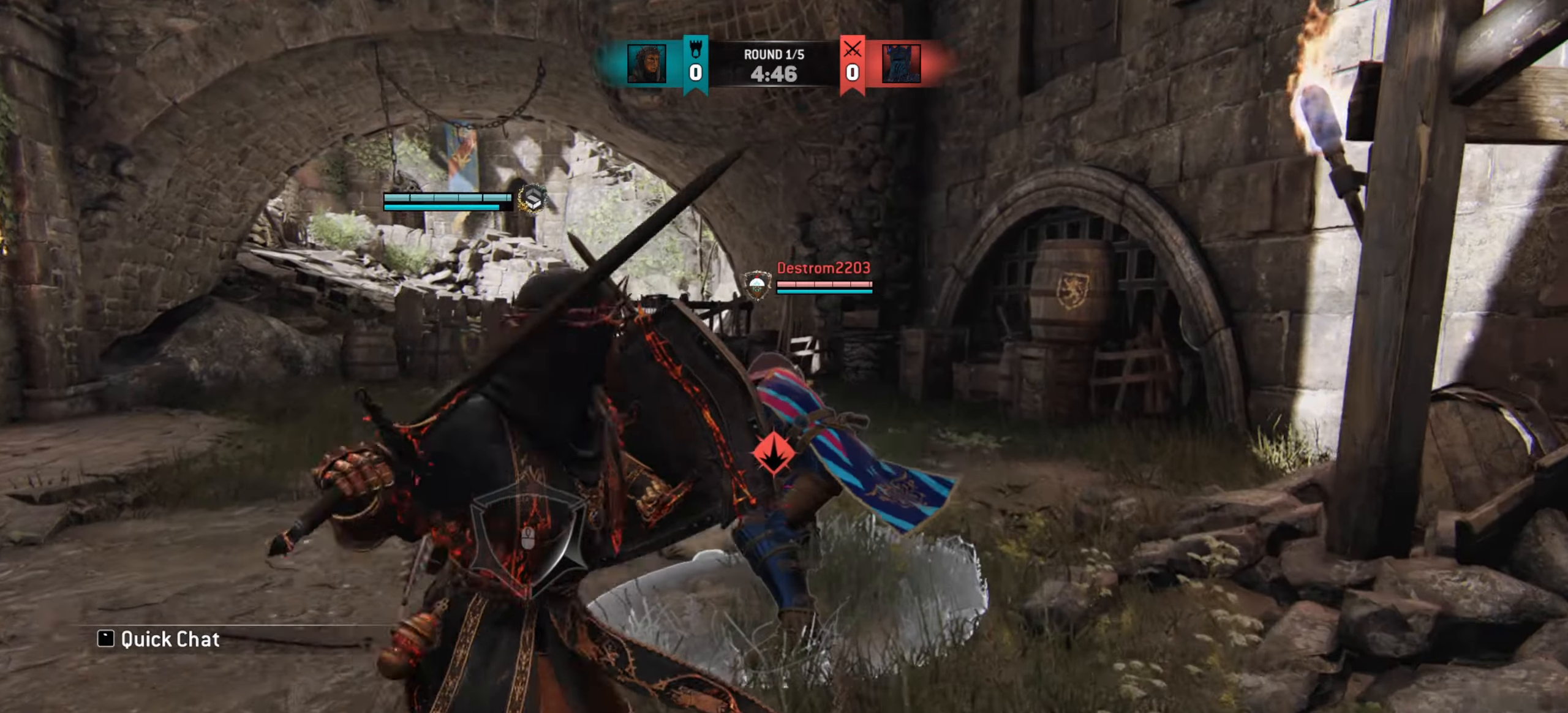
{"keys": [], "mouse": [], "events": []}
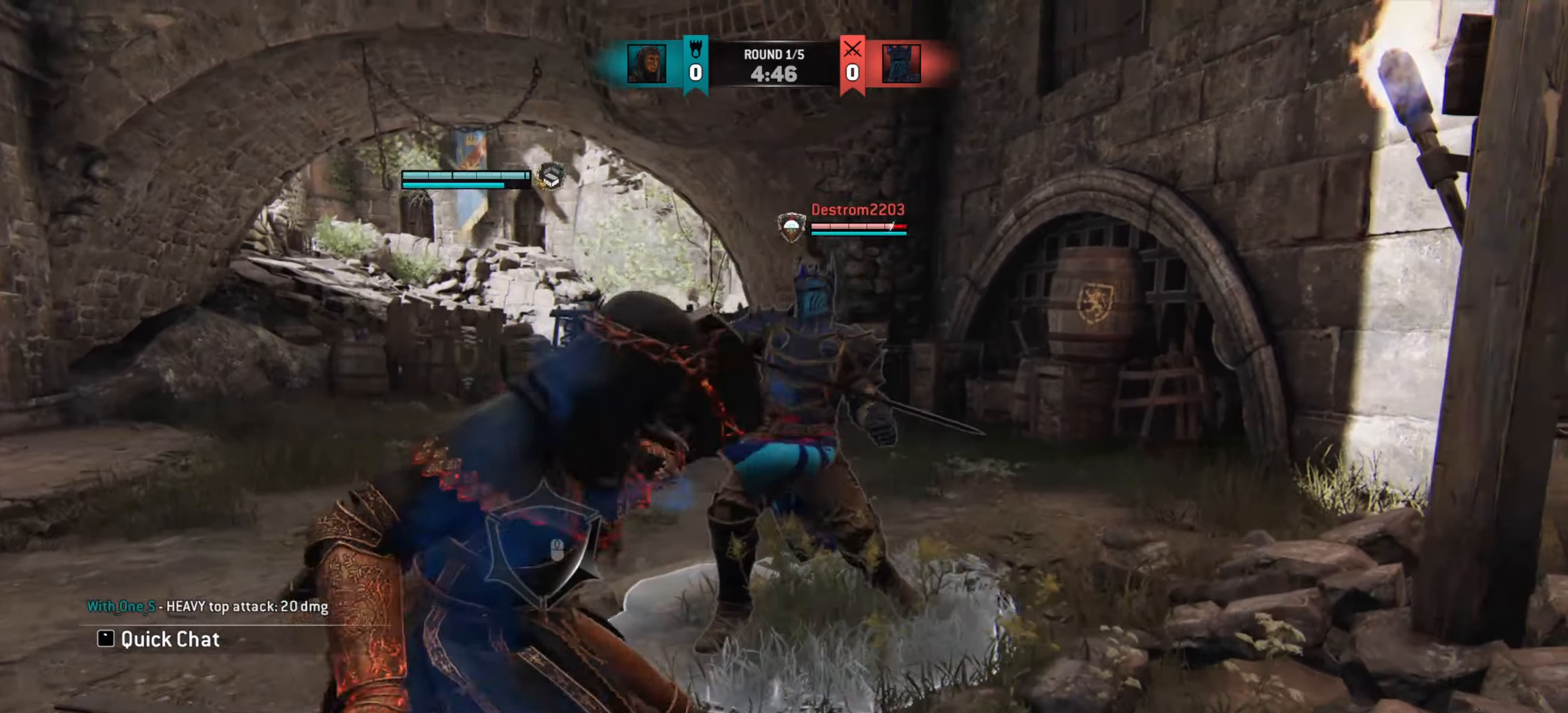
{"keys": [], "mouse": [], "events": []}
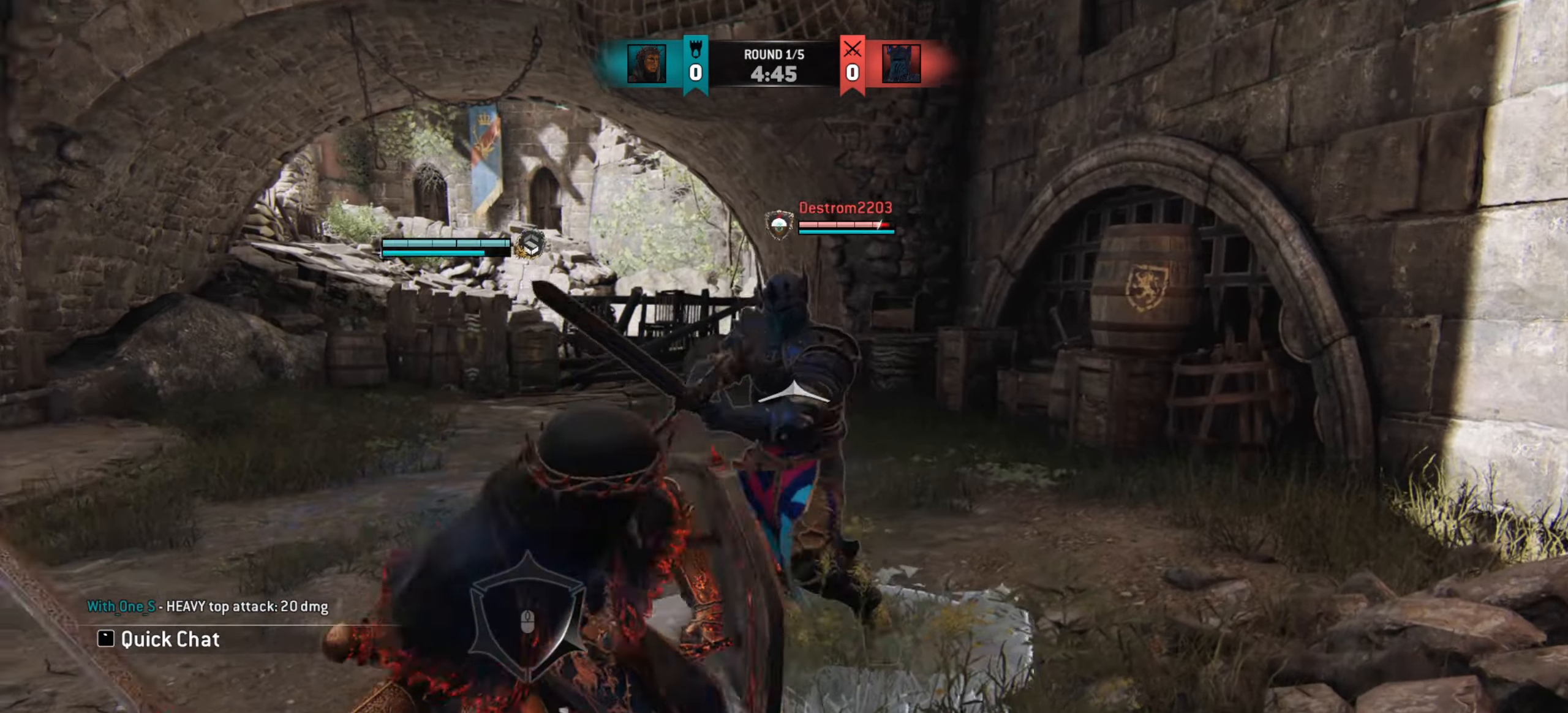
{"keys": ["a"], "mouse": [], "events": [[467, "a", "down"]]}
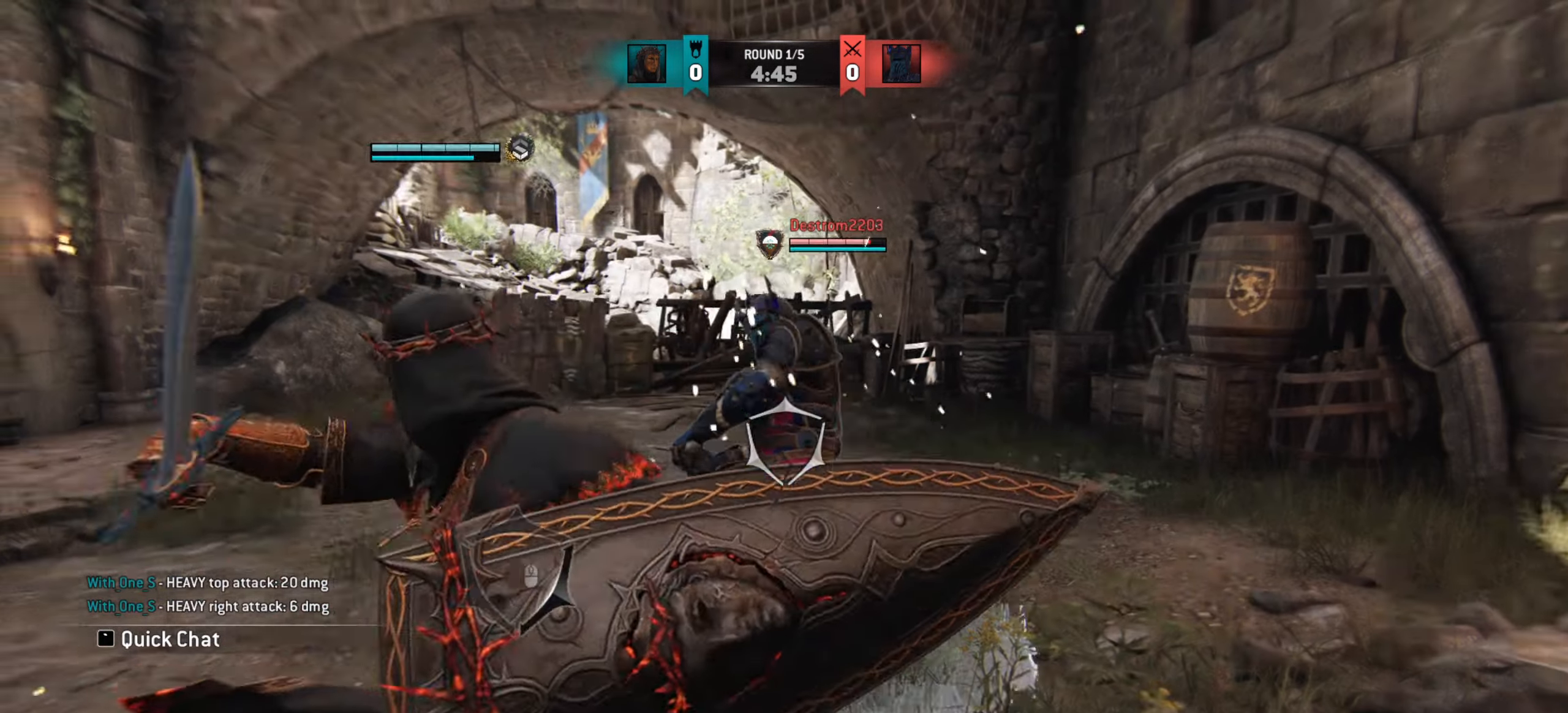
{"keys": ["a", "space"], "mouse": [], "events": [[383, "space", "down"]]}
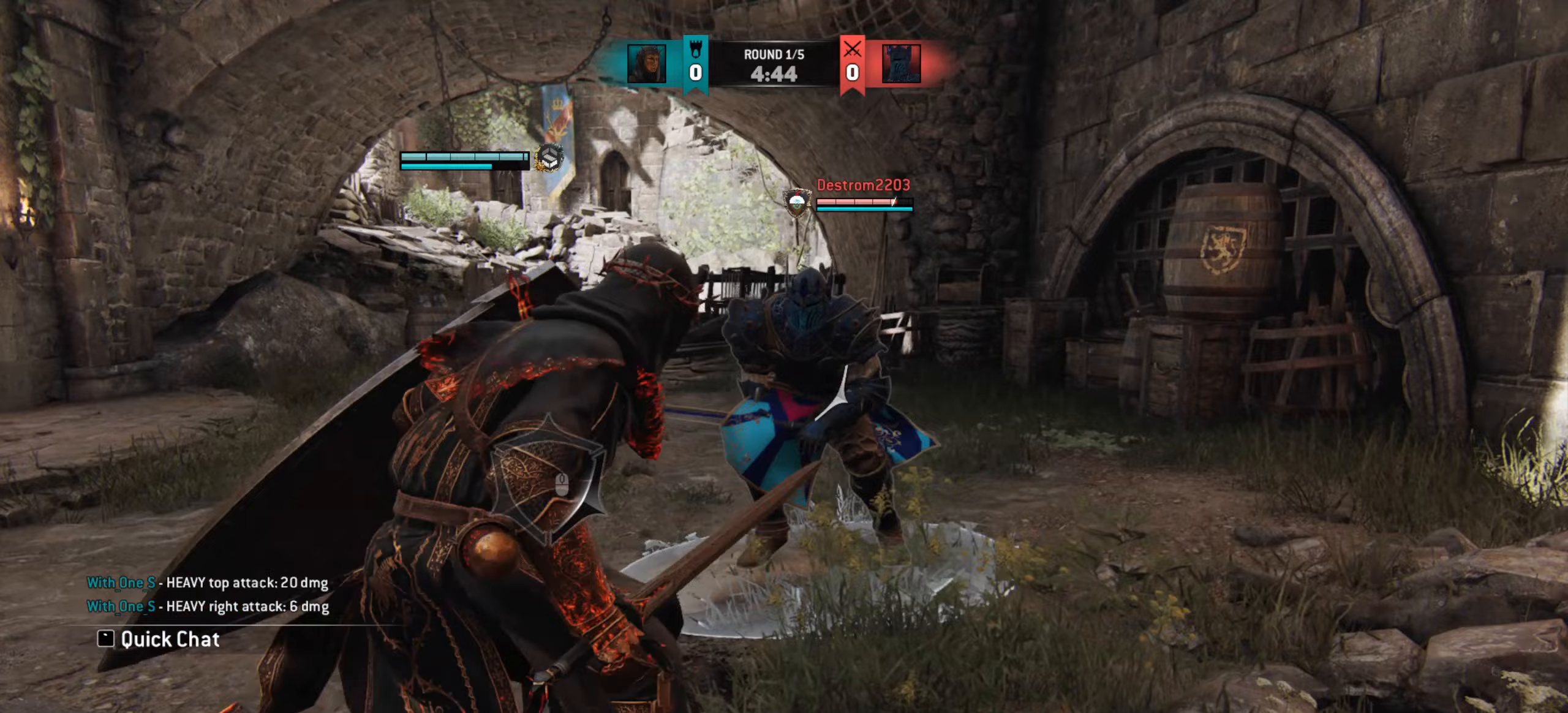
{"keys": ["a", "space"], "mouse": [], "events": []}
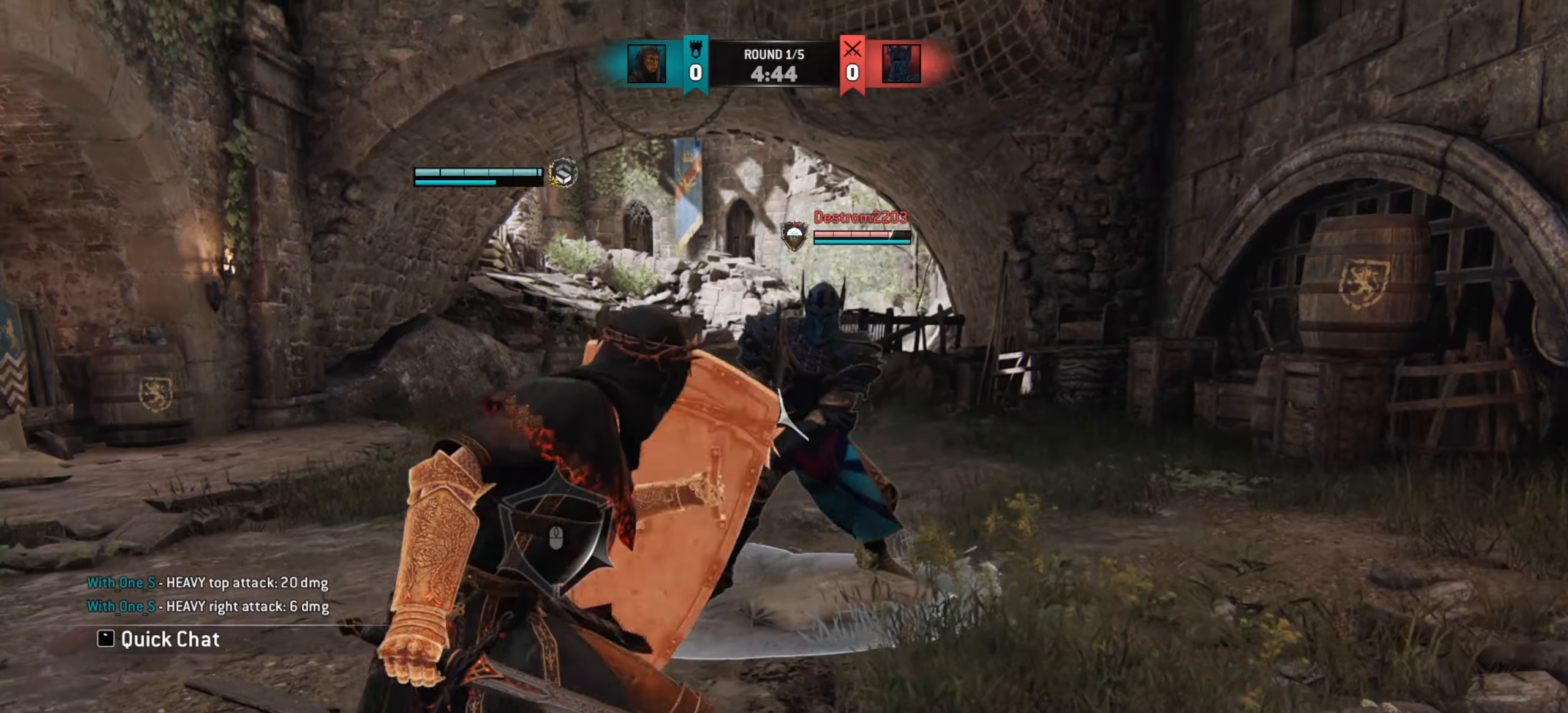
{"keys": ["w"], "mouse": [], "events": [[100, "space", "up"], [150, "a", "up"], [166, "e", "down"], [266, "e", "up"], [333, "mouse_wheel", "down"], [350, "w", "down"], [450, "mouse_wheel", "up"]]}